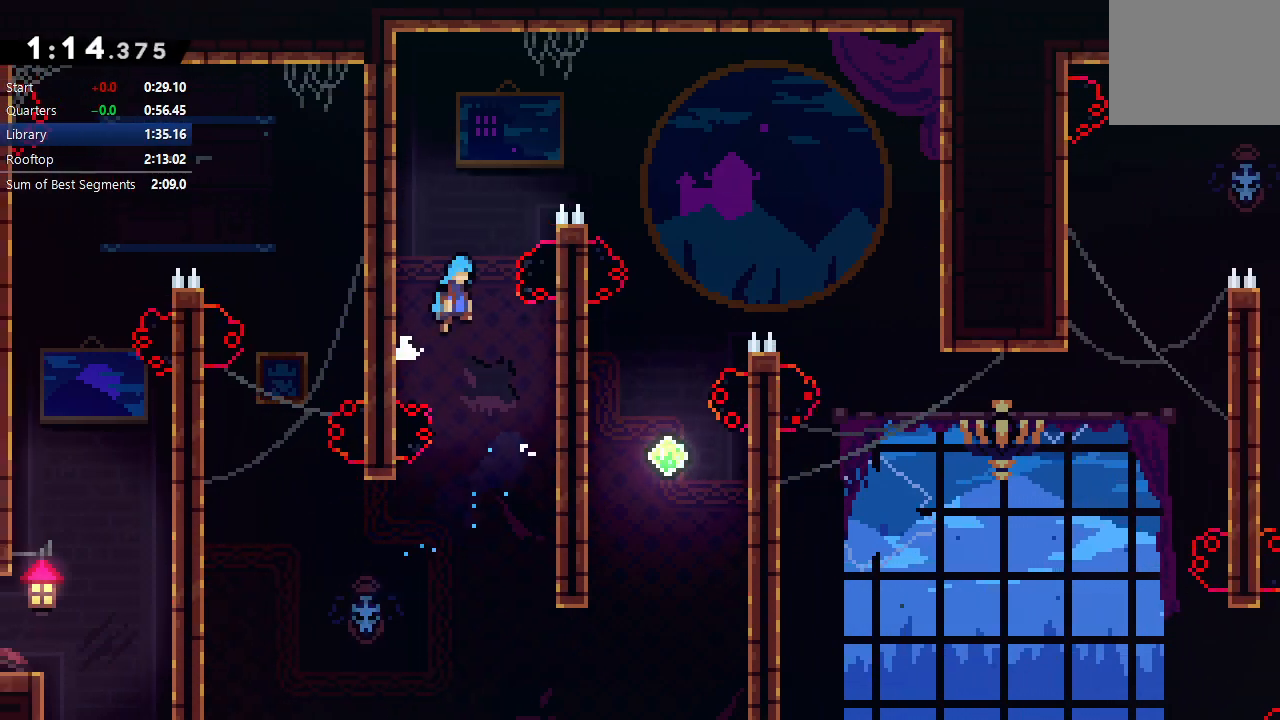
Gameplay with a controller (PlayStation layout); each line is a JSON object with the inputs held at the frame after it. "events" lists button and stick changes between this image and that frame as [ms after this image, input, new state], when the widget could be followed in between. Not read: L3 R3.
{"buttons": ["DPAD_DOWN", "DPAD_RIGHT"], "left_stick": "center", "right_stick": "center", "events": [[17, "R1", "down"], [250, "TRIANGLE", "down"], [300, "DPAD_DOWN", "down"], [383, "TRIANGLE", "up"], [400, "CIRCLE", "up"], [417, "R1", "up"]]}
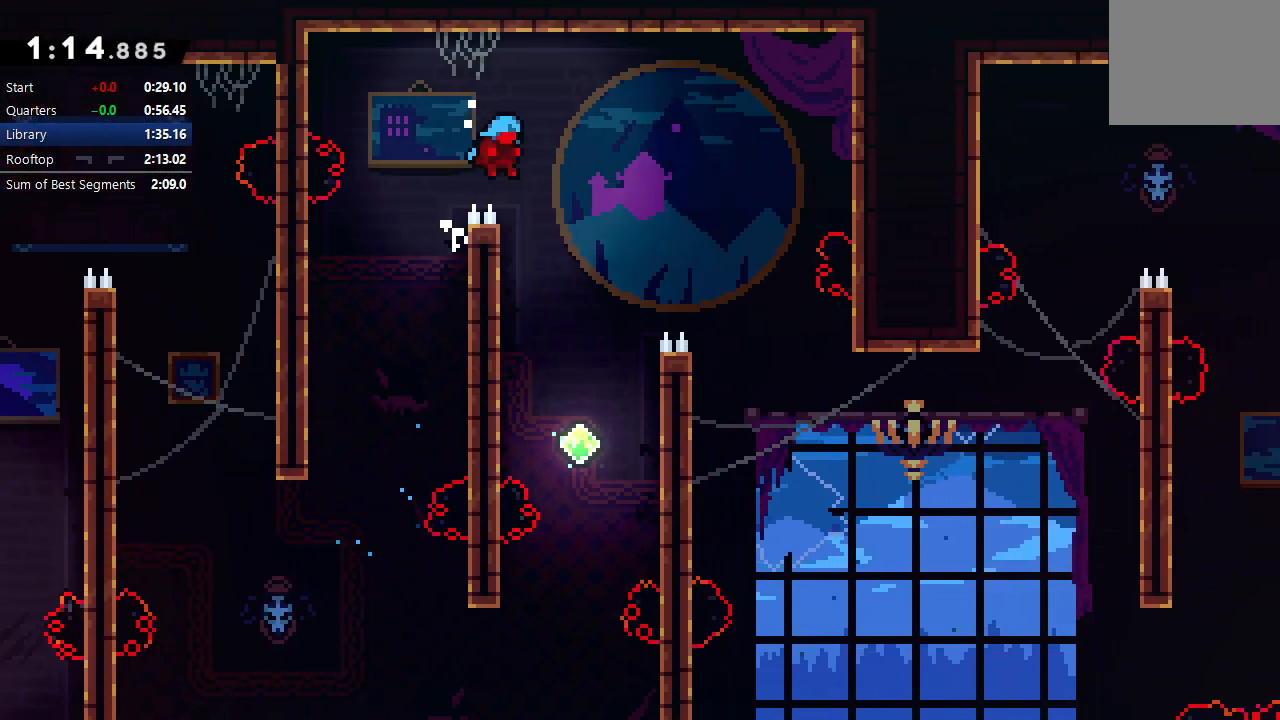
{"buttons": ["CIRCLE", "R1", "DPAD_RIGHT"], "left_stick": "center", "right_stick": "center", "events": [[100, "DPAD_RIGHT", "up"], [167, "DPAD_LEFT", "down"], [467, "DPAD_LEFT", "up"], [483, "CIRCLE", "down"], [483, "DPAD_DOWN", "up"], [483, "DPAD_RIGHT", "down"], [500, "R1", "down"]]}
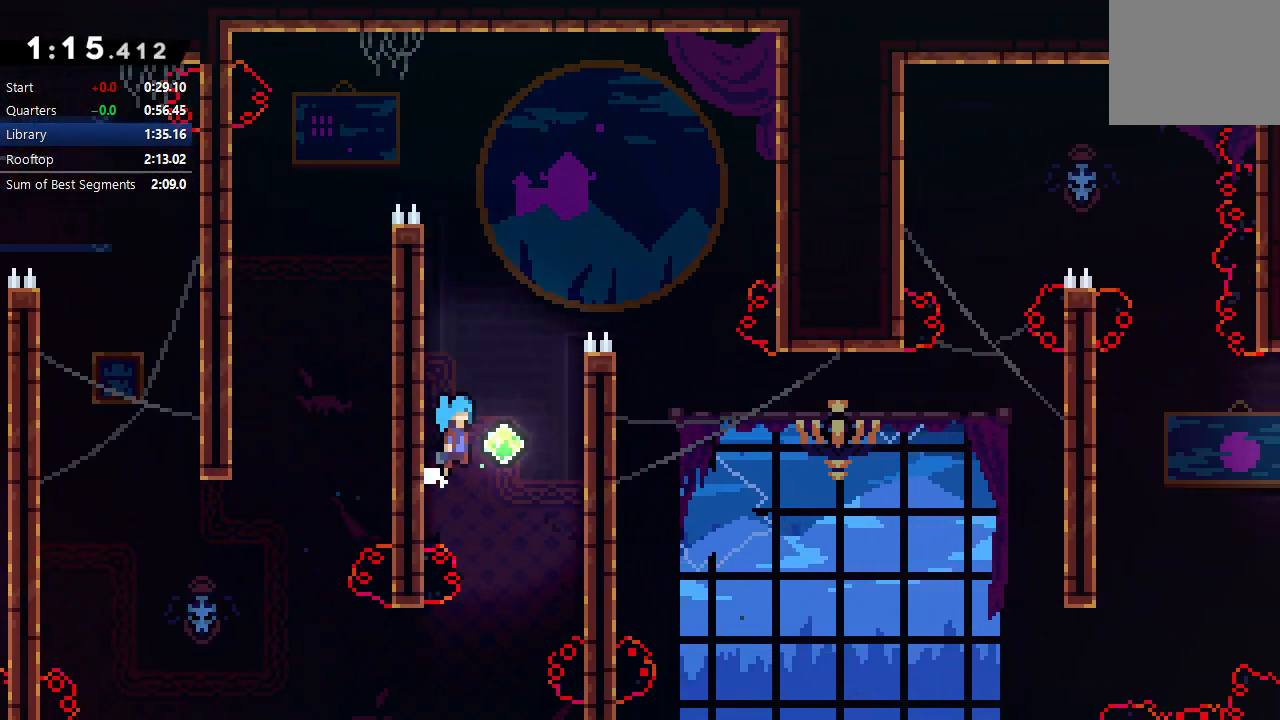
{"buttons": ["CIRCLE", "TRIANGLE", "R1", "DPAD_RIGHT"], "left_stick": "center", "right_stick": "center", "events": [[317, "TRIANGLE", "down"]]}
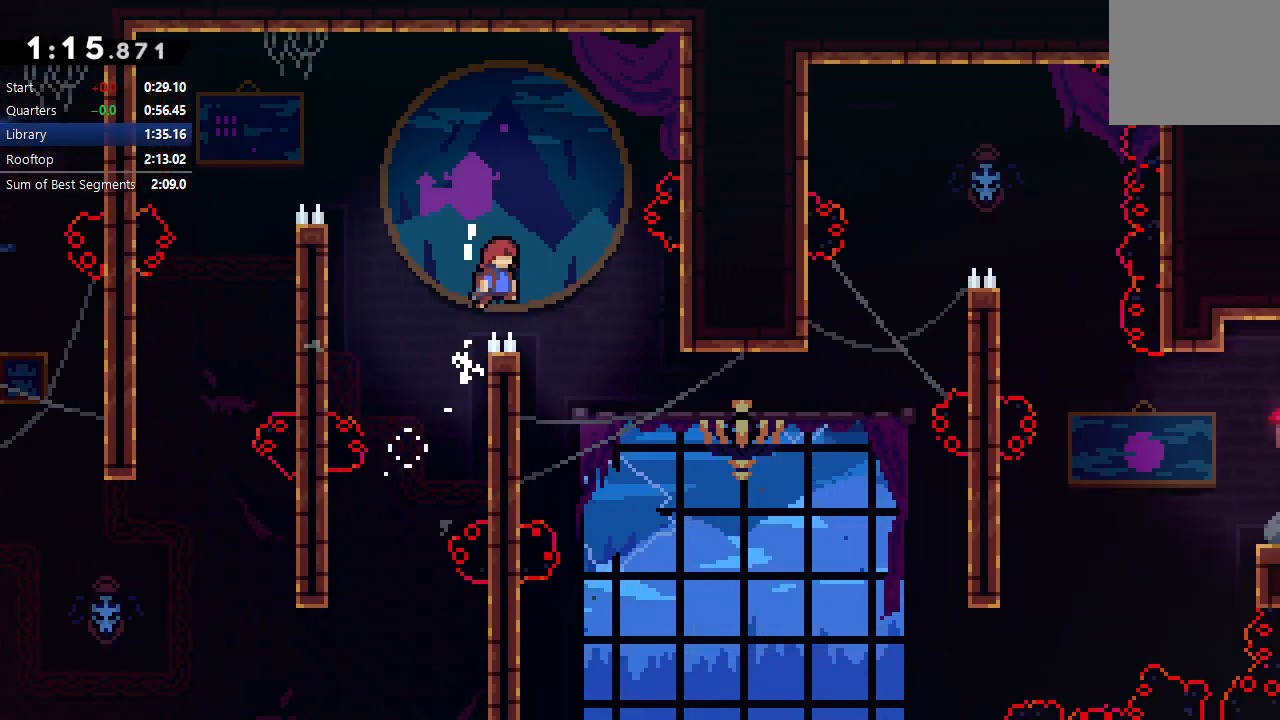
{"buttons": ["DPAD_RIGHT"], "left_stick": "center", "right_stick": "center", "events": [[233, "R1", "up"], [233, "TRIANGLE", "up"], [250, "CIRCLE", "up"]]}
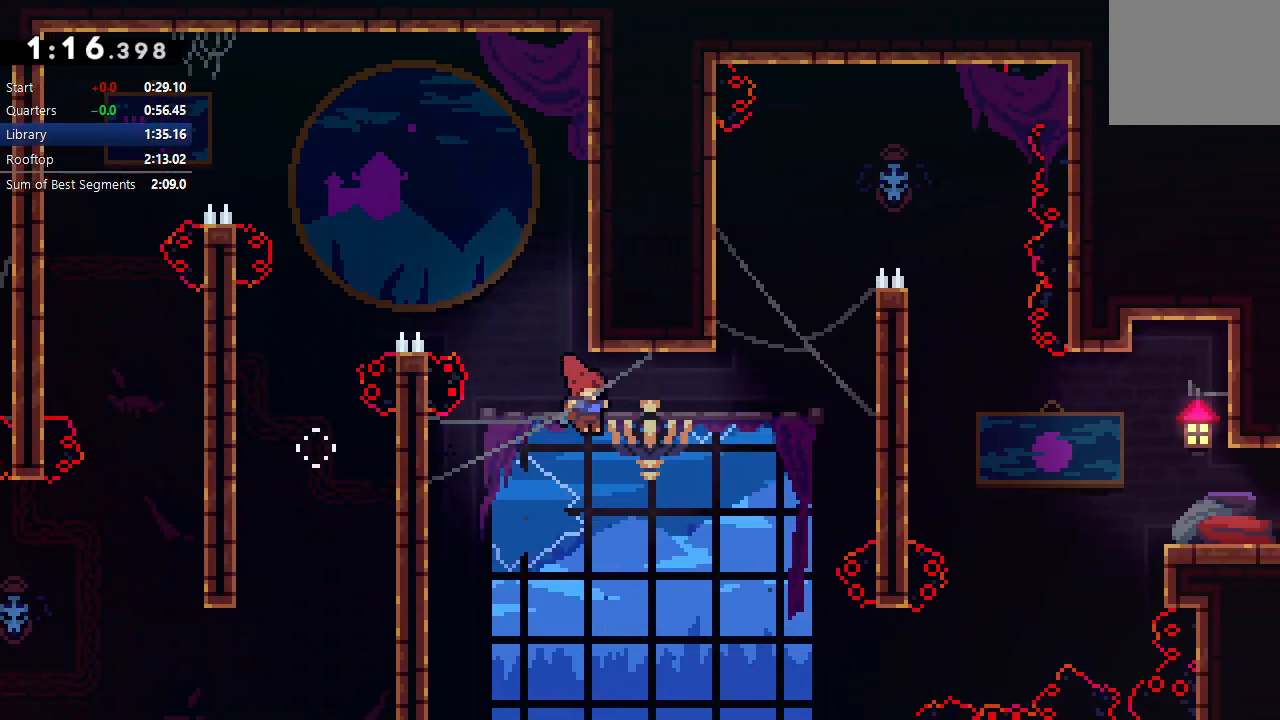
{"buttons": ["R1", "DPAD_RIGHT"], "left_stick": "center", "right_stick": "center", "events": [[117, "DPAD_UP", "down"], [183, "CROSS", "down"], [317, "R1", "down"], [383, "CROSS", "up"], [383, "DPAD_UP", "up"]]}
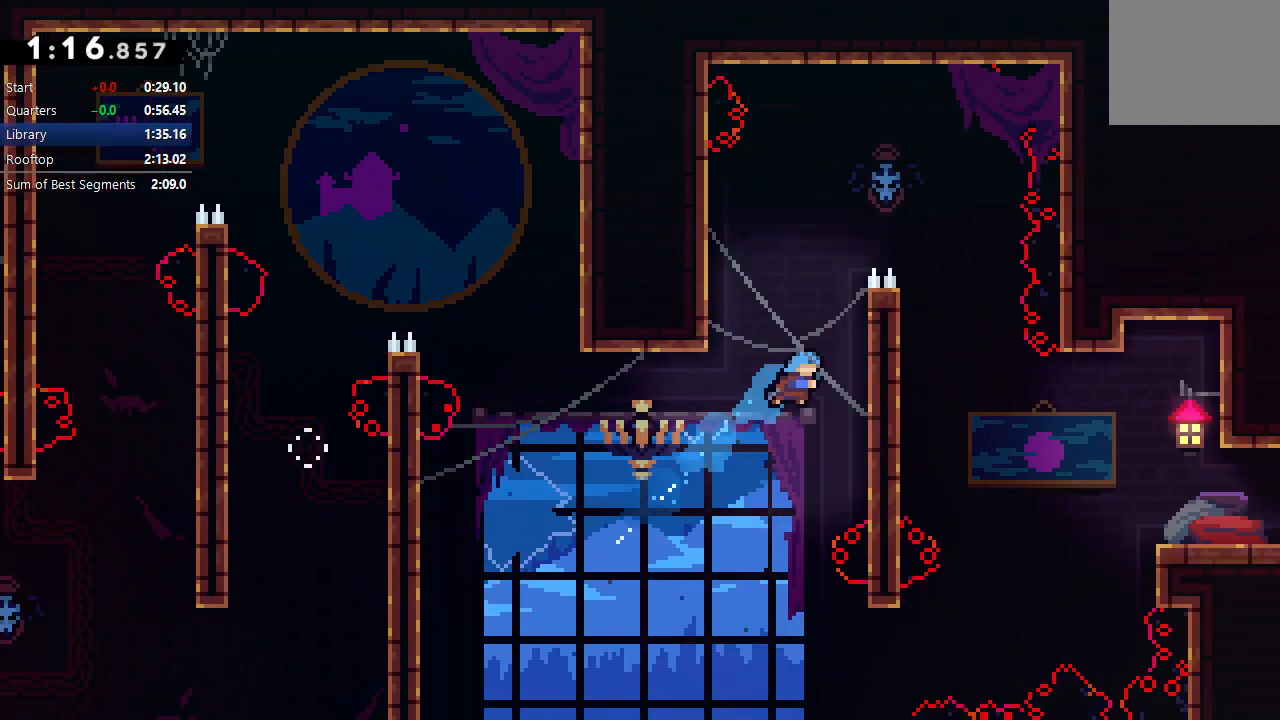
{"buttons": ["CIRCLE", "TRIANGLE", "R1", "DPAD_RIGHT"], "left_stick": "center", "right_stick": "center", "events": [[133, "CIRCLE", "down"], [300, "TRIANGLE", "down"]]}
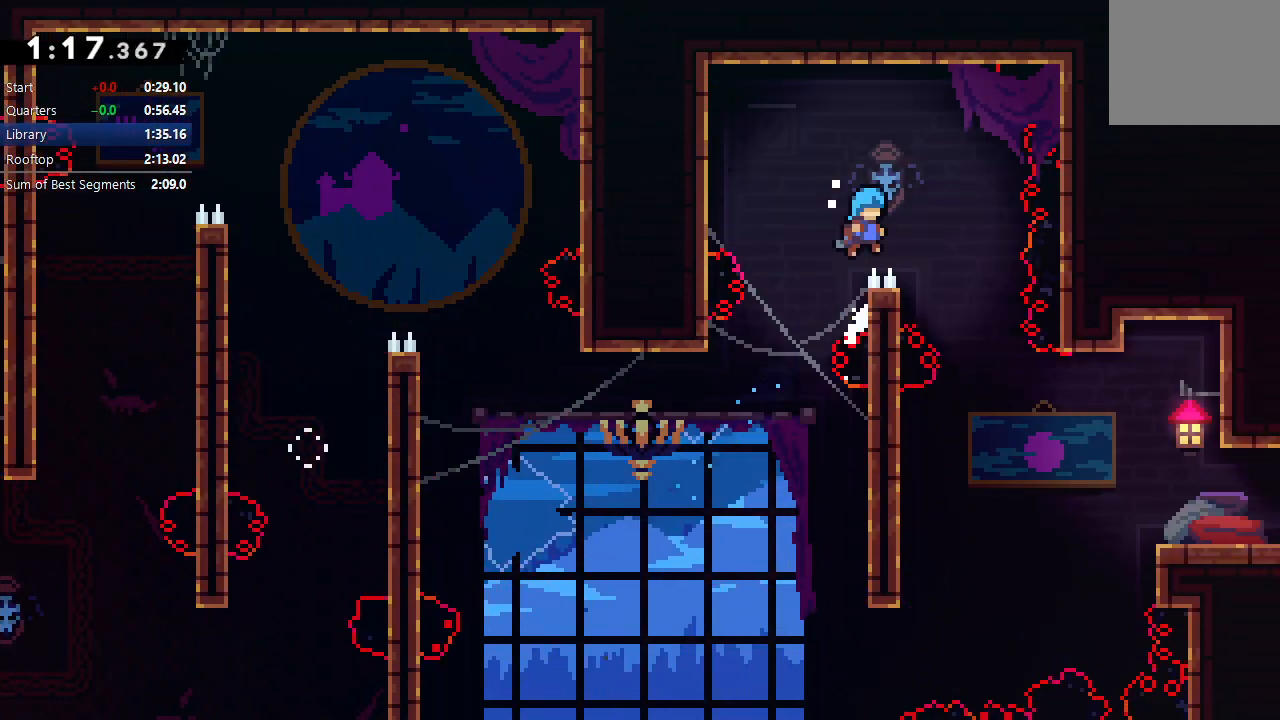
{"buttons": ["DPAD_LEFT"], "left_stick": "center", "right_stick": "center", "events": [[83, "TRIANGLE", "up"], [100, "CIRCLE", "up"], [100, "R1", "up"], [250, "DPAD_RIGHT", "up"], [417, "DPAD_LEFT", "down"]]}
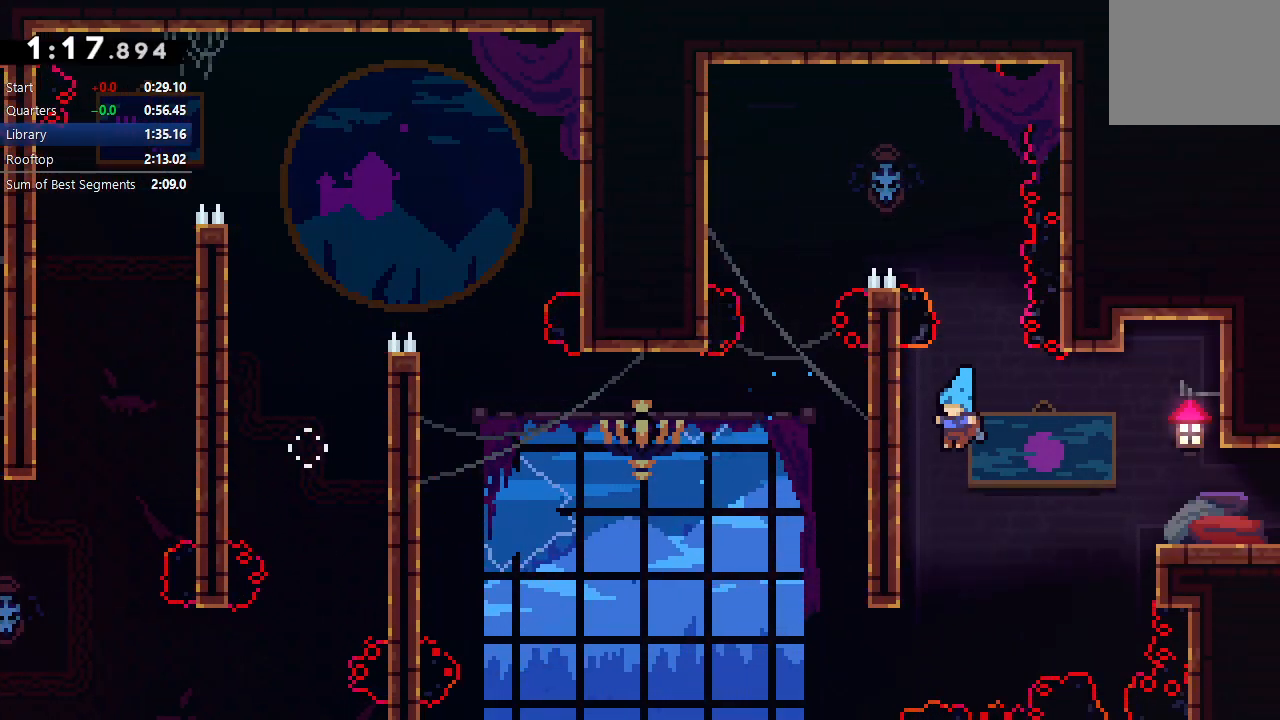
{"buttons": ["CIRCLE", "R1", "DPAD_RIGHT"], "left_stick": "center", "right_stick": "center", "events": [[150, "CIRCLE", "down"], [150, "DPAD_LEFT", "up"], [150, "DPAD_RIGHT", "down"], [200, "R1", "down"]]}
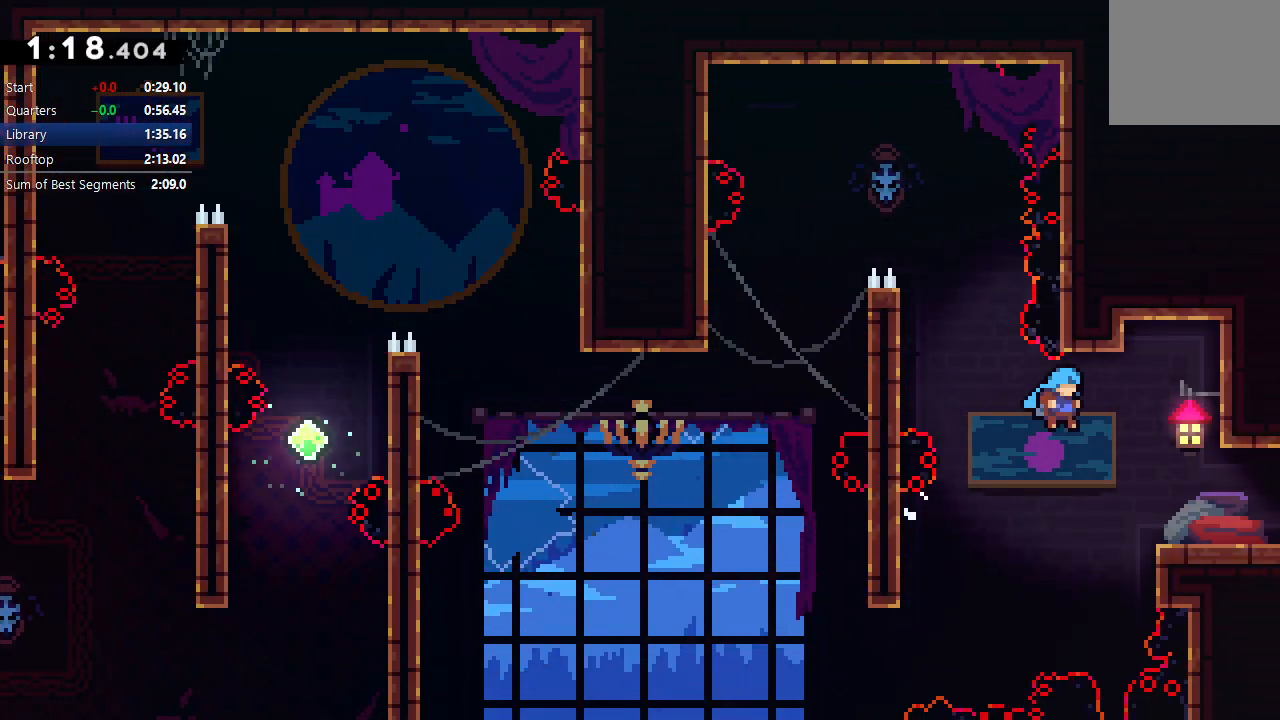
{"buttons": ["DPAD_RIGHT"], "left_stick": "center", "right_stick": "center", "events": [[200, "CIRCLE", "up"], [333, "L1", "down"], [367, "CIRCLE", "down"], [467, "CIRCLE", "up"], [483, "L1", "up"], [483, "R1", "up"]]}
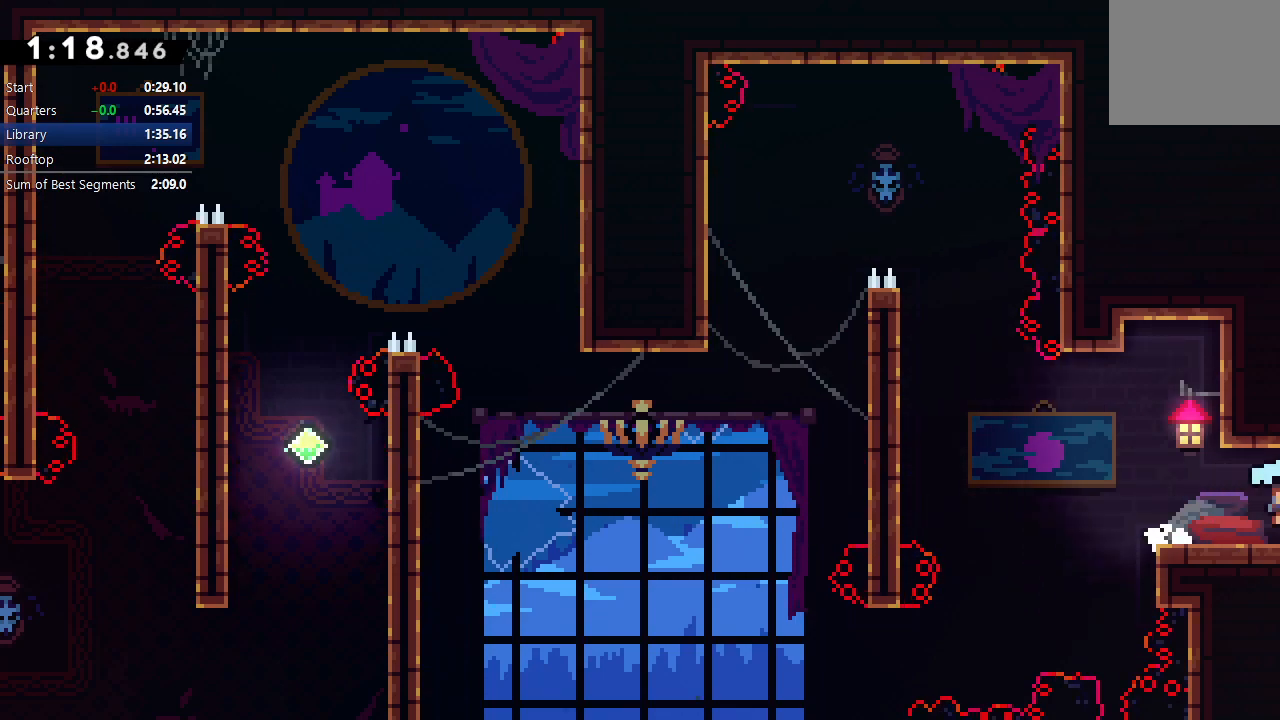
{"buttons": ["DPAD_RIGHT"], "left_stick": "center", "right_stick": "center", "events": []}
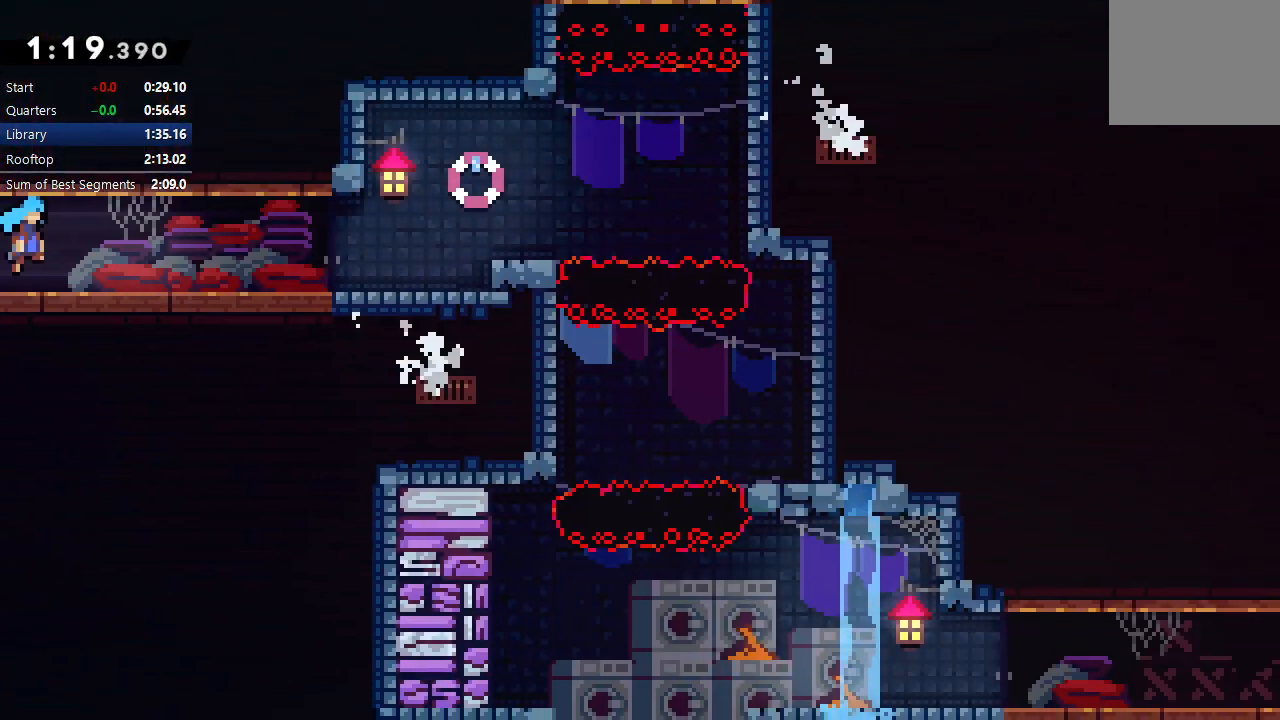
{"buttons": ["DPAD_RIGHT"], "left_stick": "center", "right_stick": "center", "events": []}
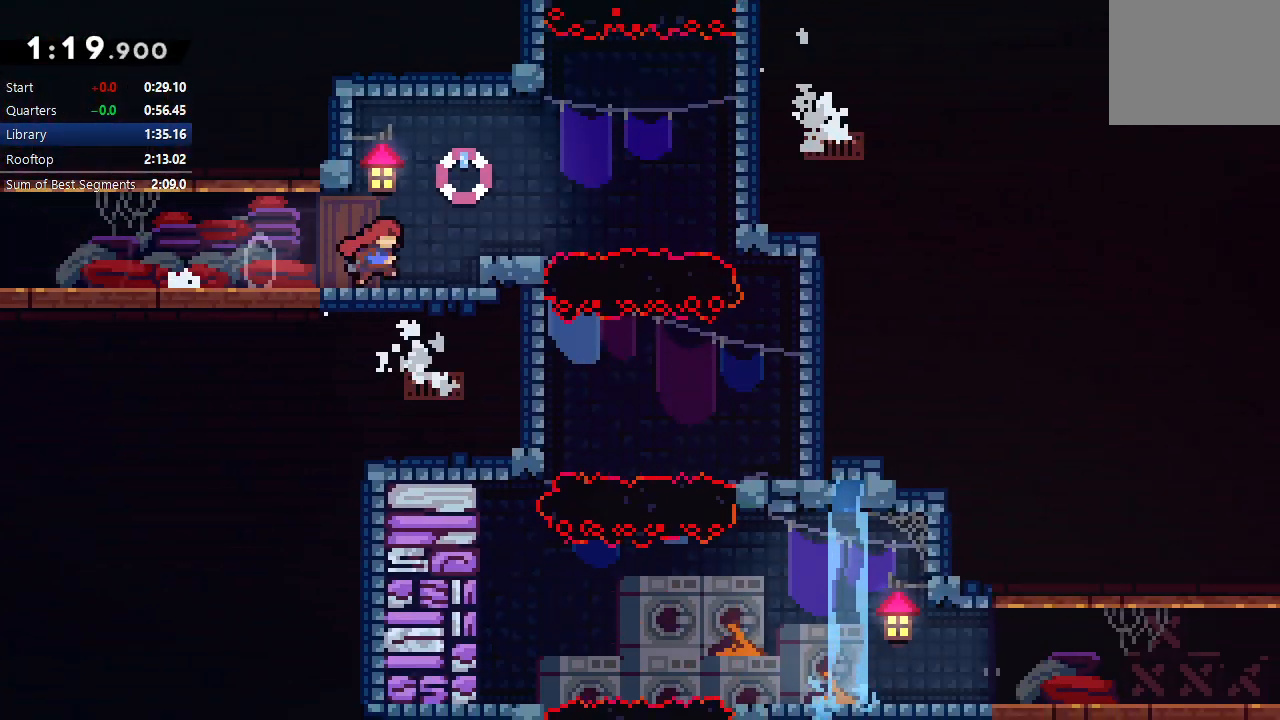
{"buttons": ["CIRCLE", "DPAD_RIGHT"], "left_stick": "center", "right_stick": "center", "events": [[33, "DPAD_RIGHT", "up"], [350, "DPAD_RIGHT", "down"], [367, "CIRCLE", "down"]]}
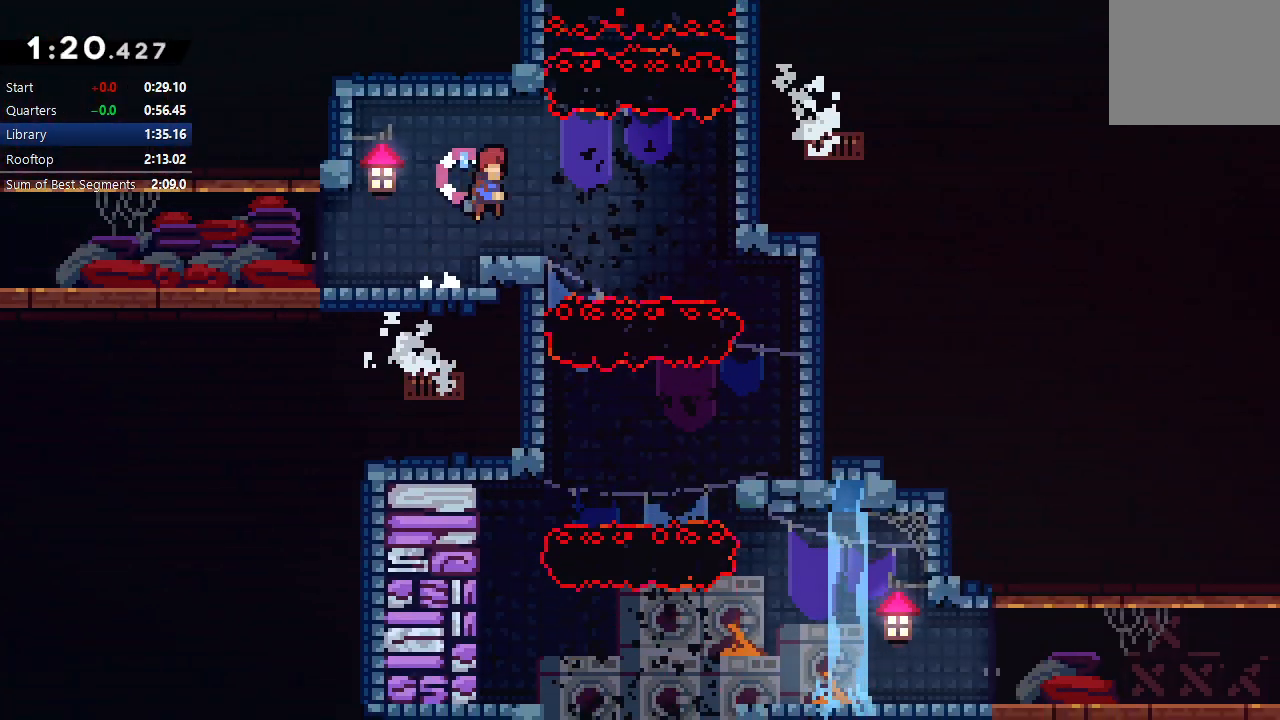
{"buttons": ["CROSS", "CIRCLE", "DPAD_DOWN", "DPAD_RIGHT"], "left_stick": "center", "right_stick": "center", "events": [[383, "DPAD_DOWN", "down"], [417, "CROSS", "down"]]}
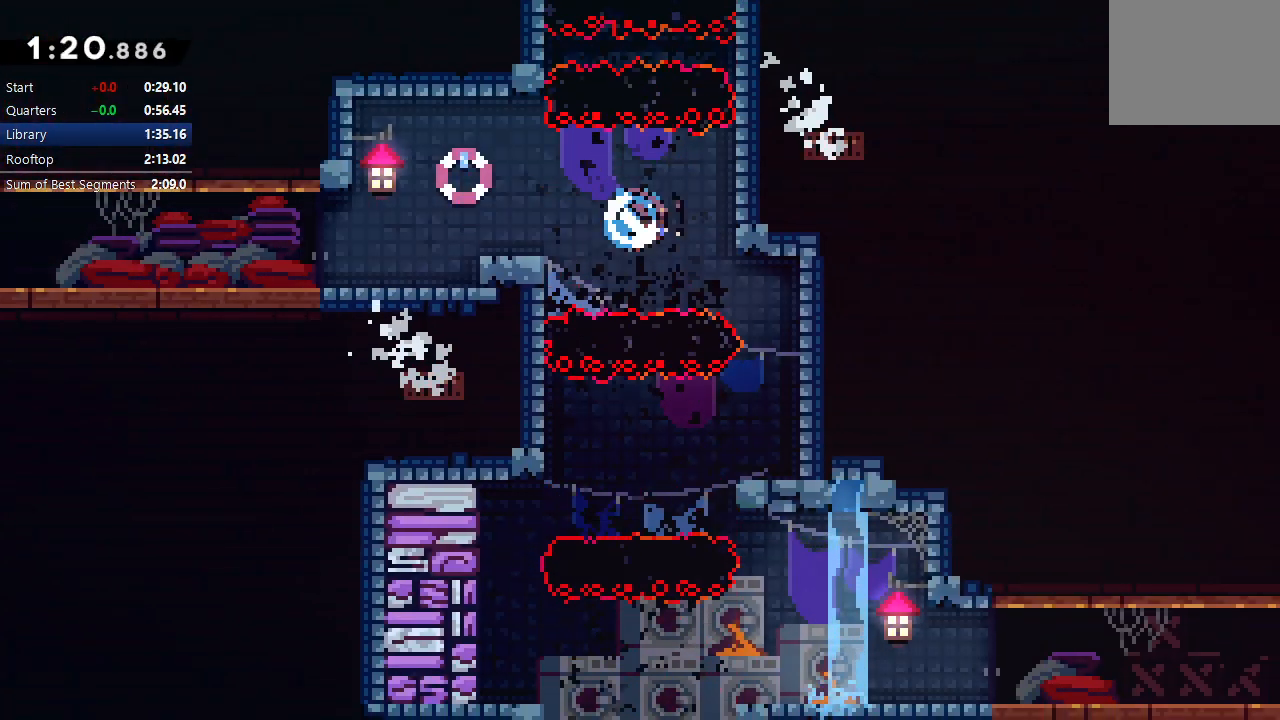
{"buttons": [], "left_stick": "center", "right_stick": "center", "events": [[67, "CROSS", "up"], [100, "CIRCLE", "up"], [367, "DPAD_DOWN", "up"], [367, "DPAD_RIGHT", "up"]]}
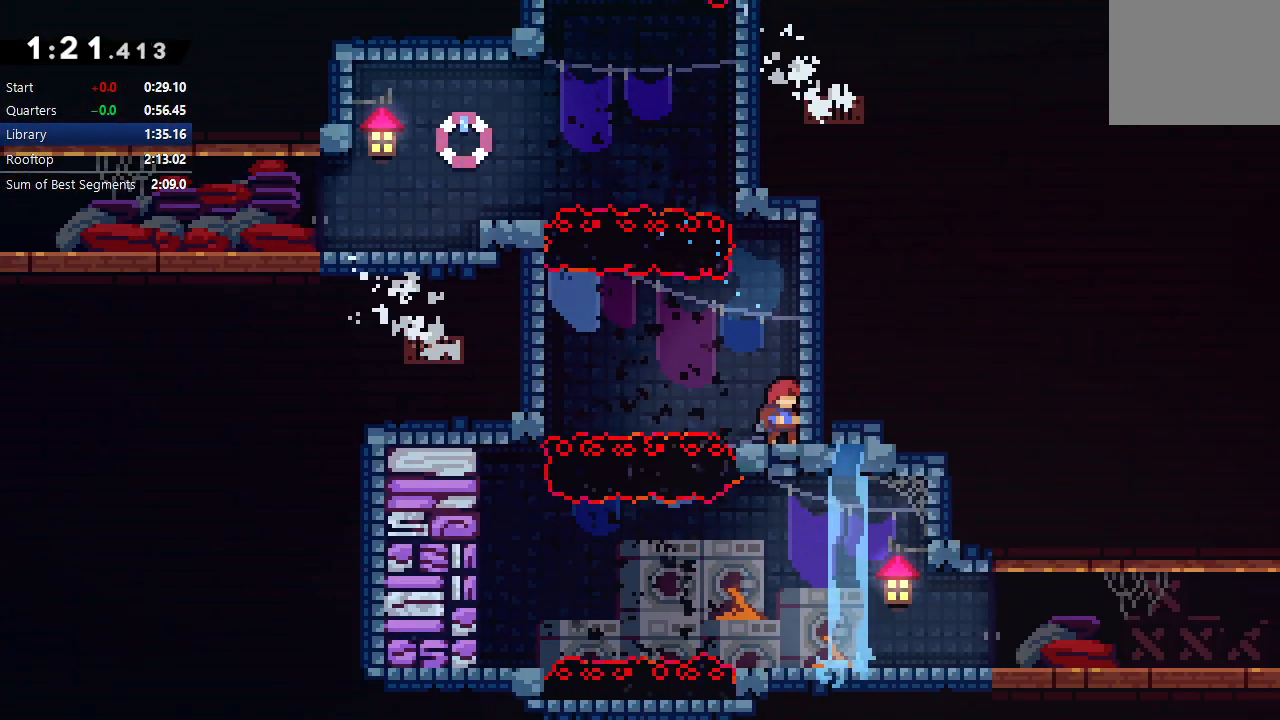
{"buttons": ["DPAD_LEFT"], "left_stick": "center", "right_stick": "center", "events": [[233, "CIRCLE", "down"], [250, "DPAD_LEFT", "down"], [383, "CIRCLE", "up"]]}
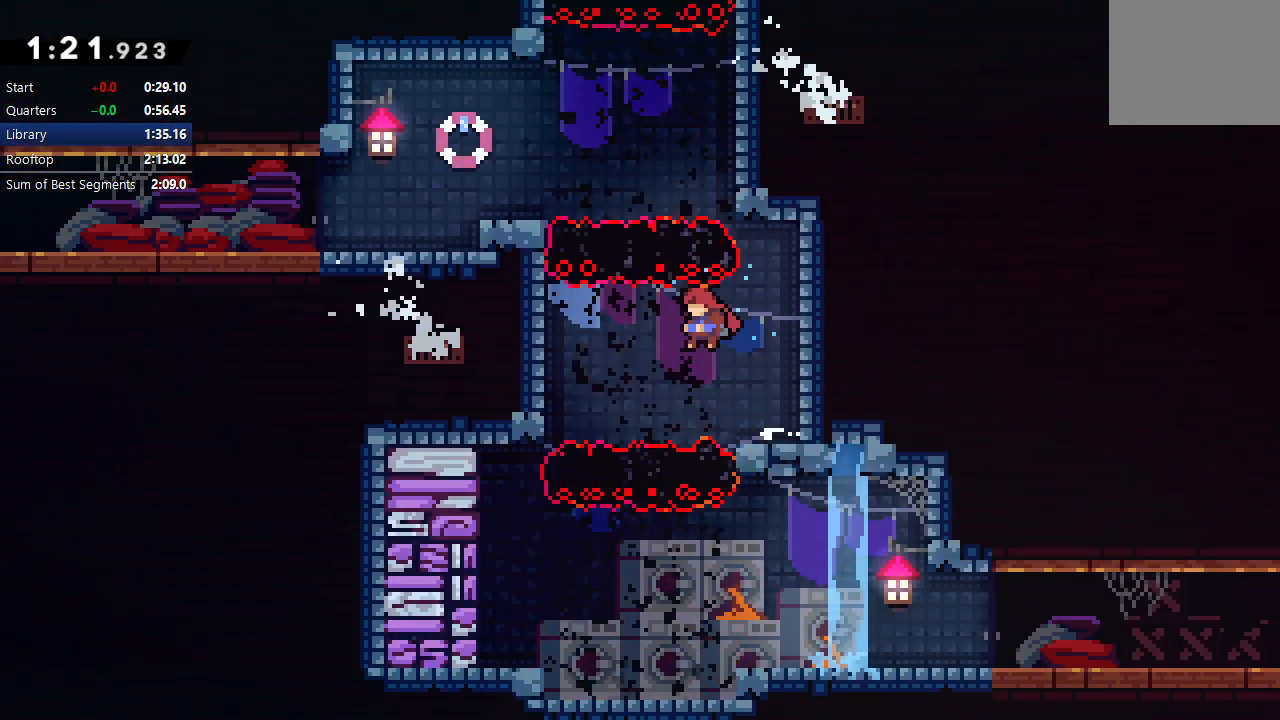
{"buttons": ["DPAD_DOWN", "DPAD_RIGHT"], "left_stick": "center", "right_stick": "center", "events": [[33, "DPAD_LEFT", "up"], [50, "DPAD_DOWN", "down"], [67, "DPAD_RIGHT", "down"], [317, "CROSS", "down"], [467, "CROSS", "up"]]}
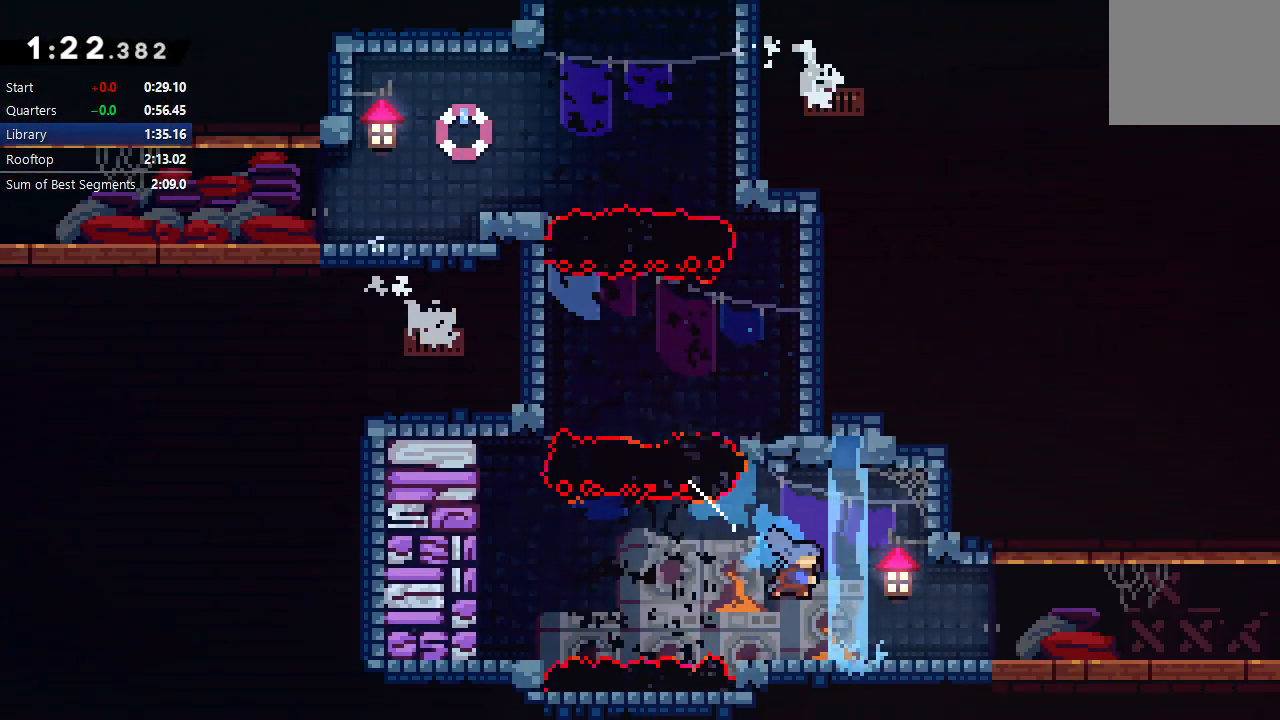
{"buttons": ["CIRCLE", "DPAD_DOWN", "DPAD_RIGHT"], "left_stick": "center", "right_stick": "center", "events": [[217, "CROSS", "down"], [350, "CROSS", "up"], [433, "CIRCLE", "down"]]}
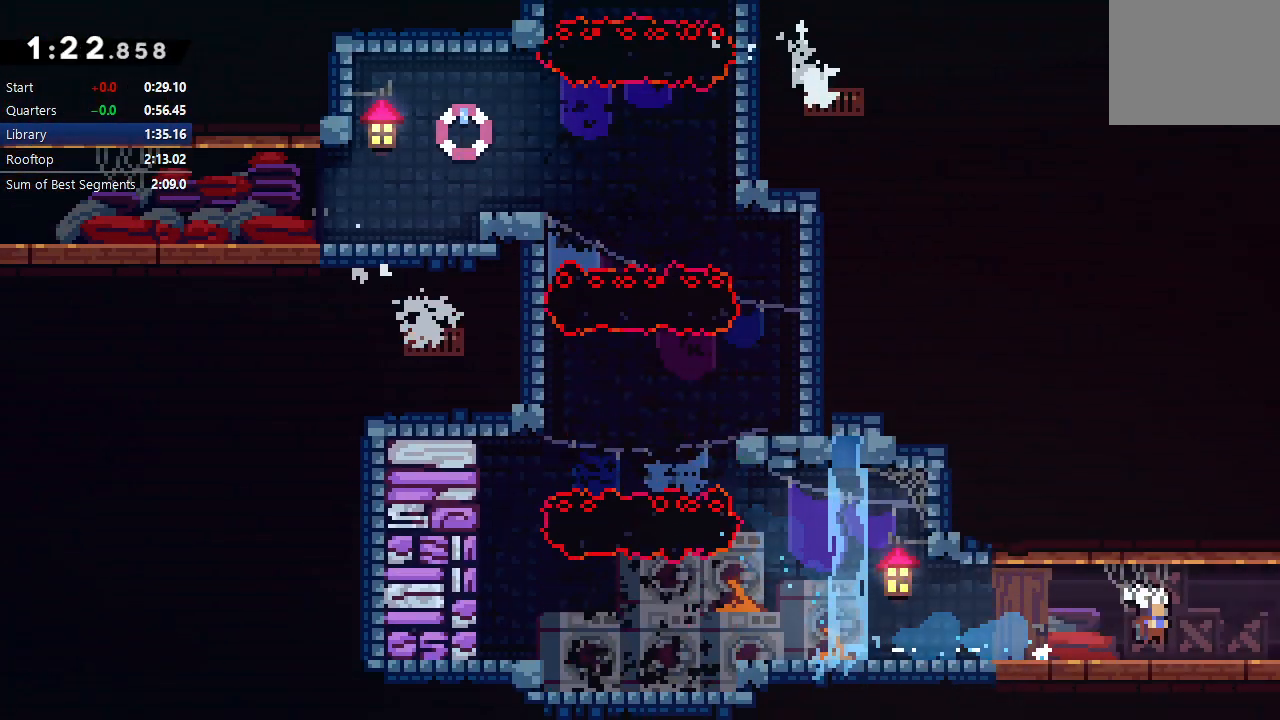
{"buttons": ["DPAD_RIGHT"], "left_stick": "center", "right_stick": "center", "events": [[17, "CIRCLE", "up"], [17, "L1", "down"], [183, "DPAD_DOWN", "up"], [183, "L1", "up"]]}
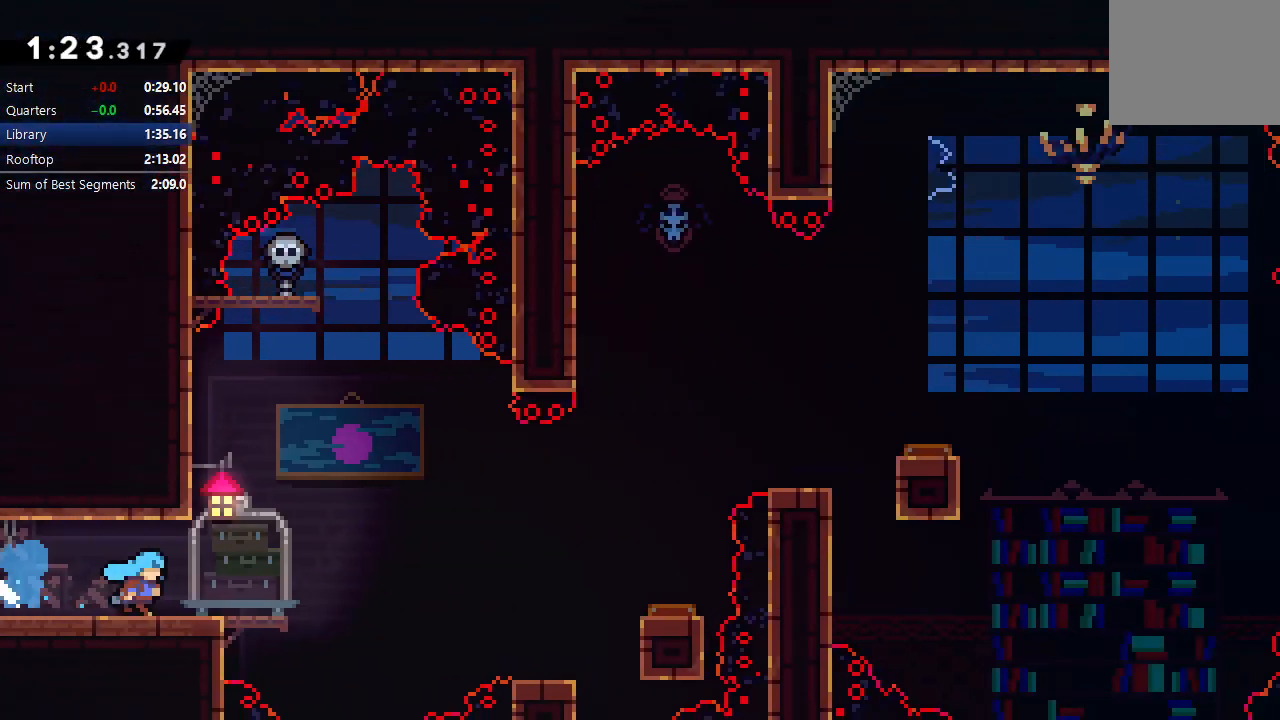
{"buttons": ["CIRCLE", "DPAD_RIGHT"], "left_stick": "center", "right_stick": "center", "events": [[317, "CIRCLE", "down"]]}
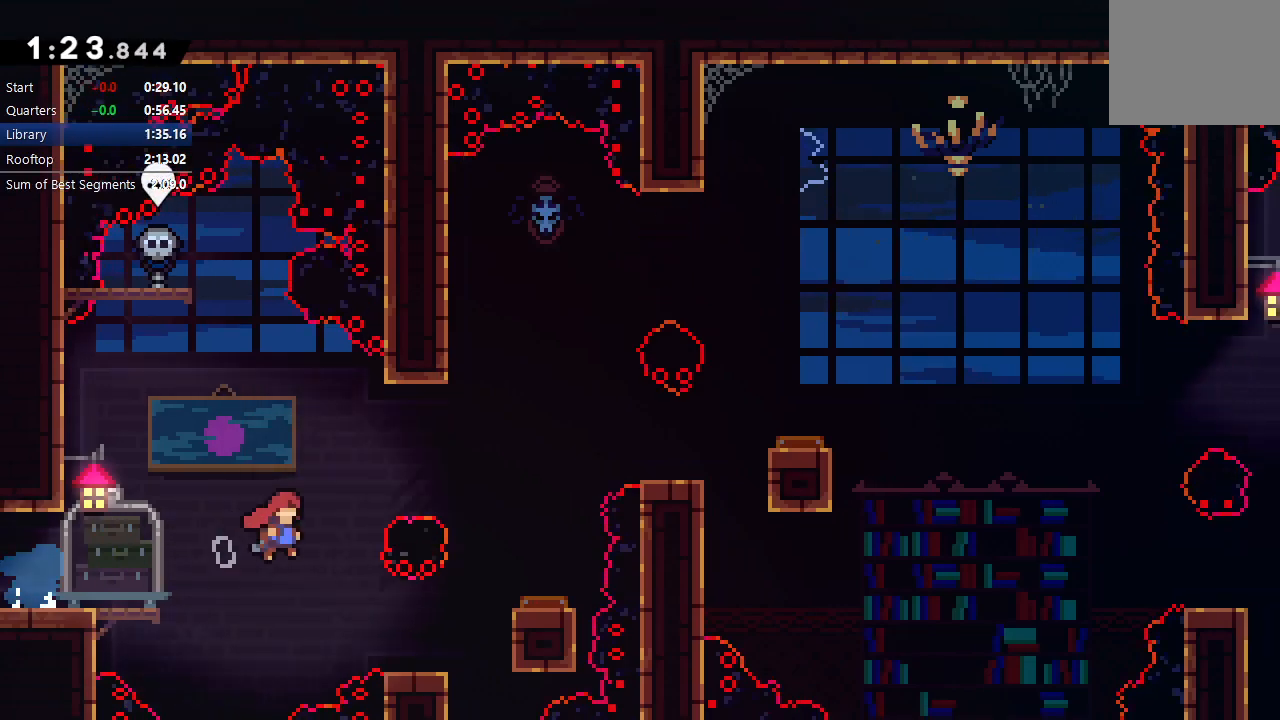
{"buttons": [], "left_stick": "center", "right_stick": "center", "events": [[217, "CIRCLE", "up"], [233, "DPAD_RIGHT", "up"]]}
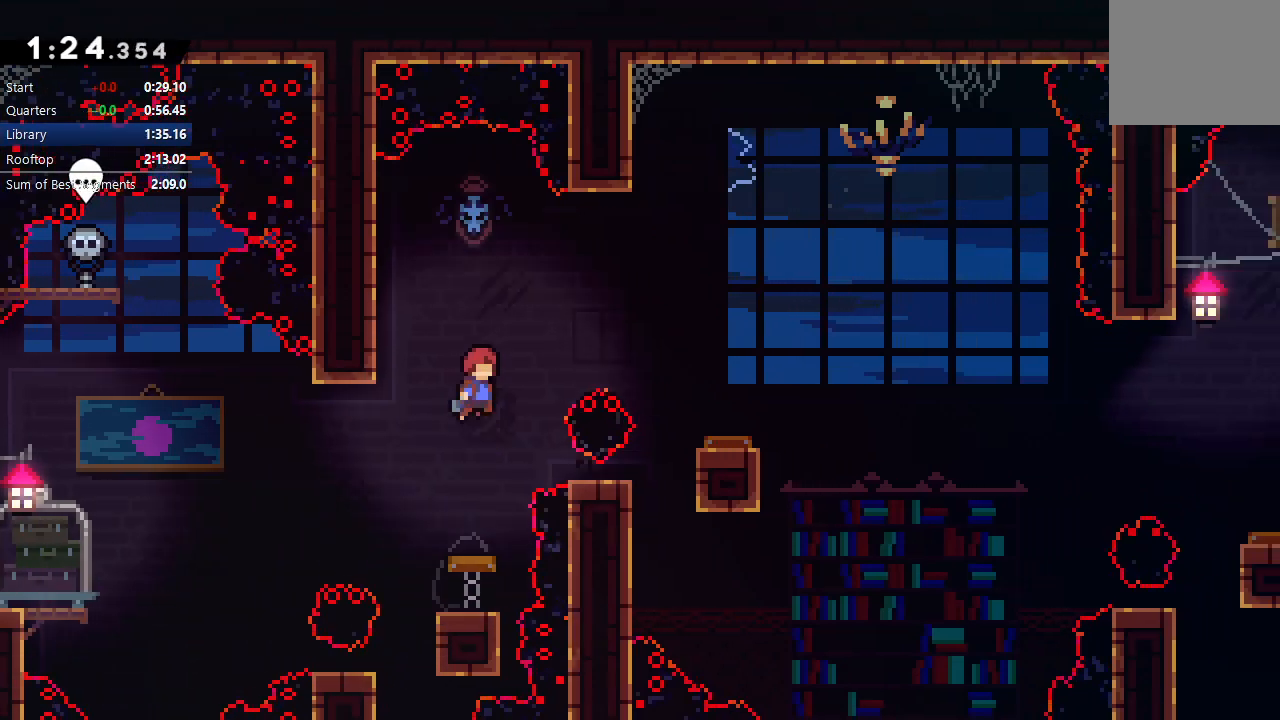
{"buttons": ["DPAD_DOWN", "DPAD_RIGHT"], "left_stick": "center", "right_stick": "center", "events": [[100, "DPAD_RIGHT", "down"], [117, "CROSS", "down"], [267, "CROSS", "up"], [367, "DPAD_RIGHT", "up"], [483, "DPAD_DOWN", "down"], [483, "DPAD_RIGHT", "down"]]}
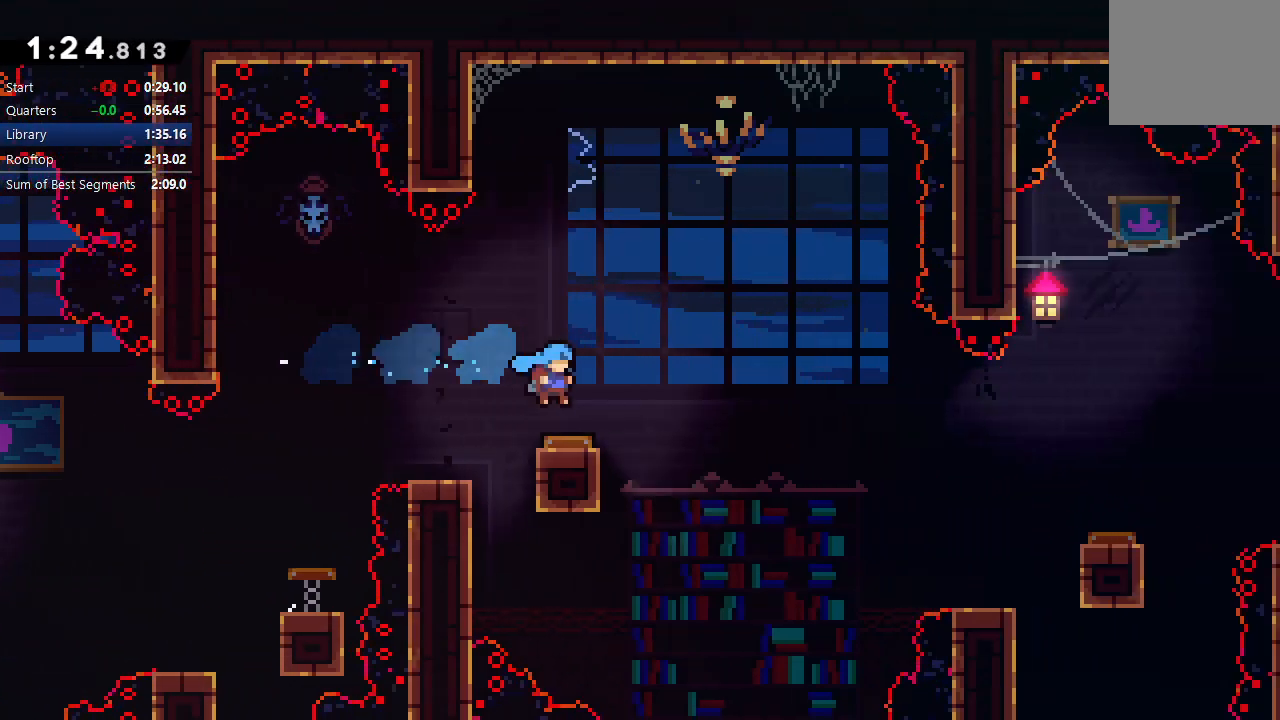
{"buttons": ["DPAD_DOWN", "DPAD_RIGHT"], "left_stick": "center", "right_stick": "center", "events": []}
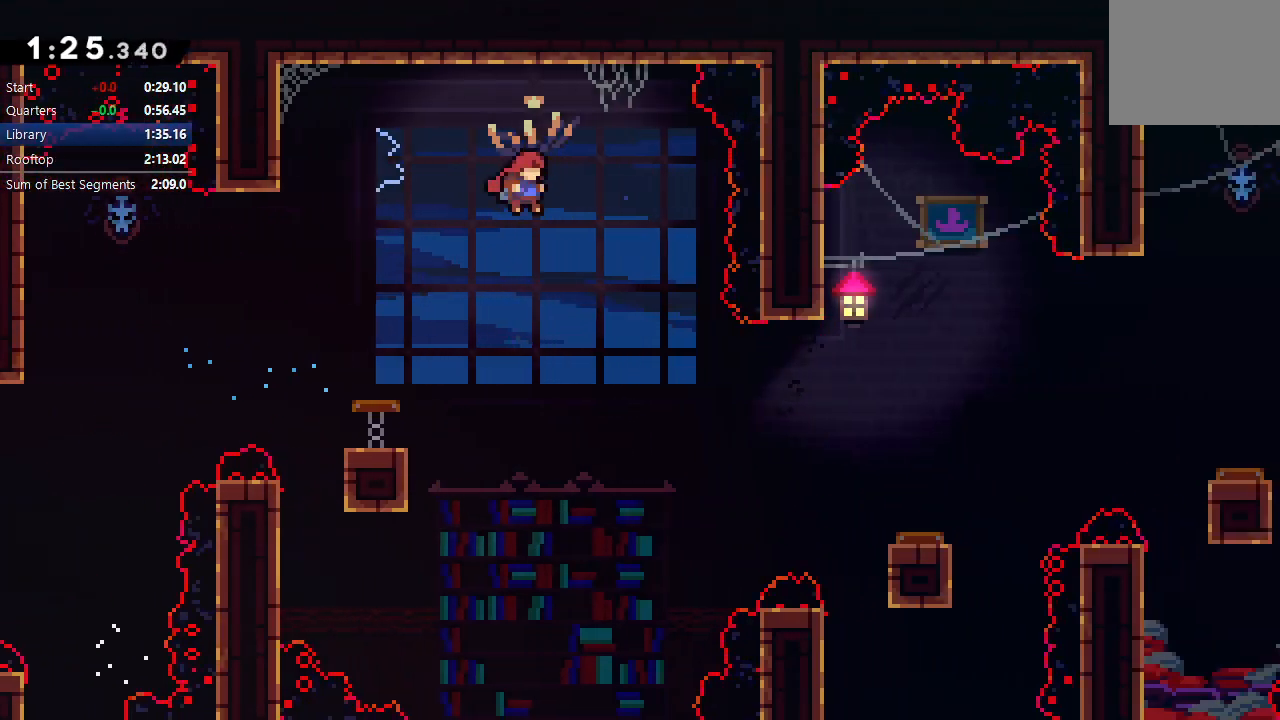
{"buttons": ["CROSS", "DPAD_RIGHT"], "left_stick": "center", "right_stick": "center", "events": [[450, "DPAD_DOWN", "up"], [500, "CROSS", "down"]]}
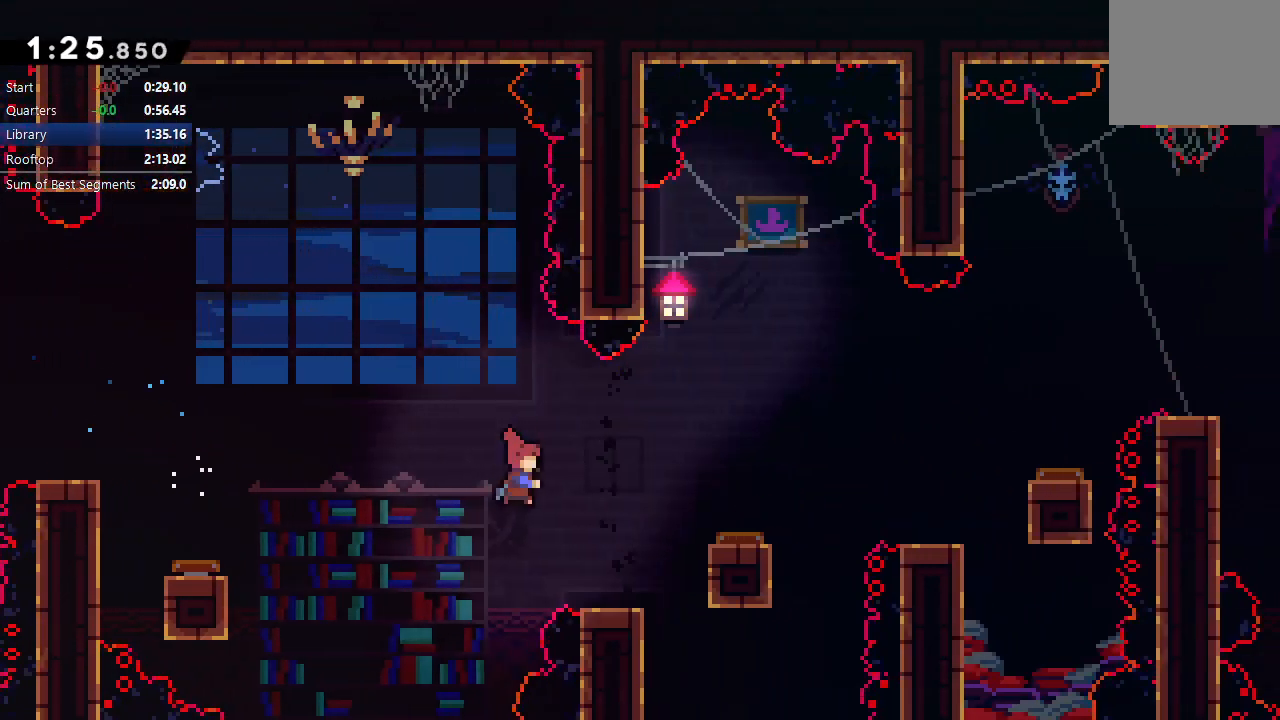
{"buttons": ["DPAD_RIGHT"], "left_stick": "center", "right_stick": "center", "events": [[150, "CROSS", "up"], [183, "DPAD_RIGHT", "up"], [417, "DPAD_RIGHT", "down"]]}
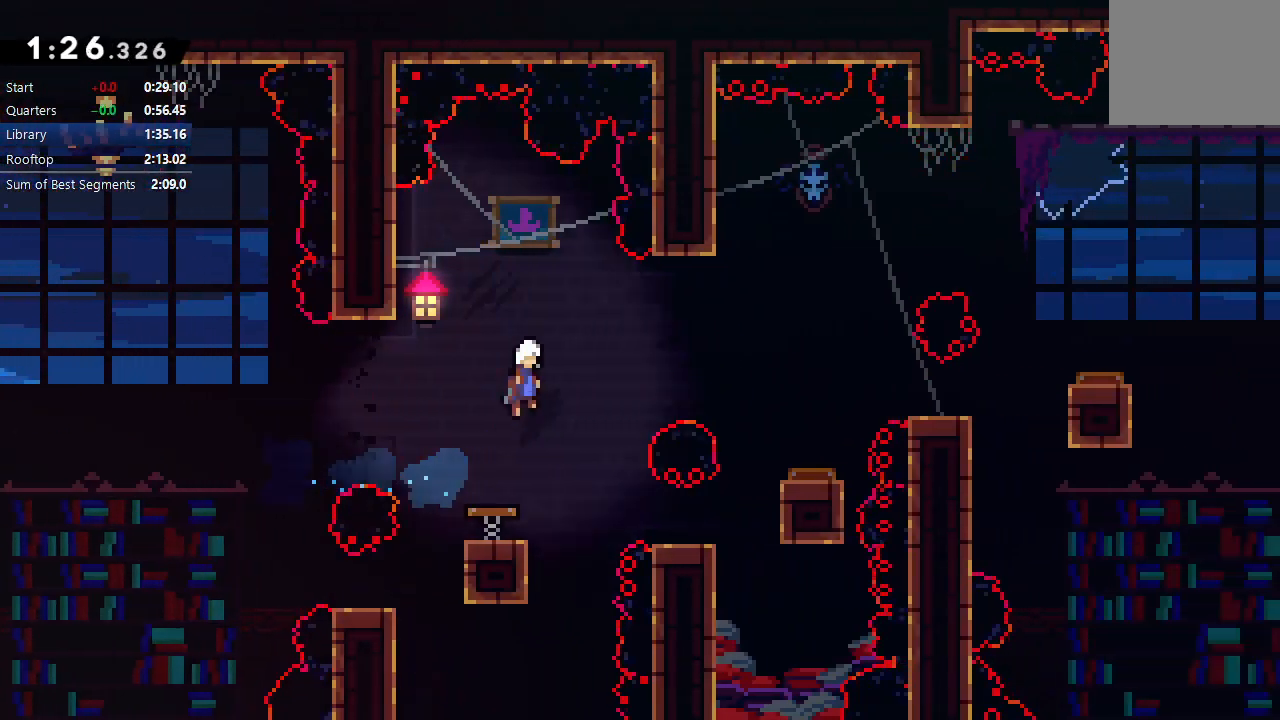
{"buttons": [], "left_stick": "center", "right_stick": "center", "events": [[67, "CROSS", "down"], [217, "CROSS", "up"], [333, "DPAD_RIGHT", "up"]]}
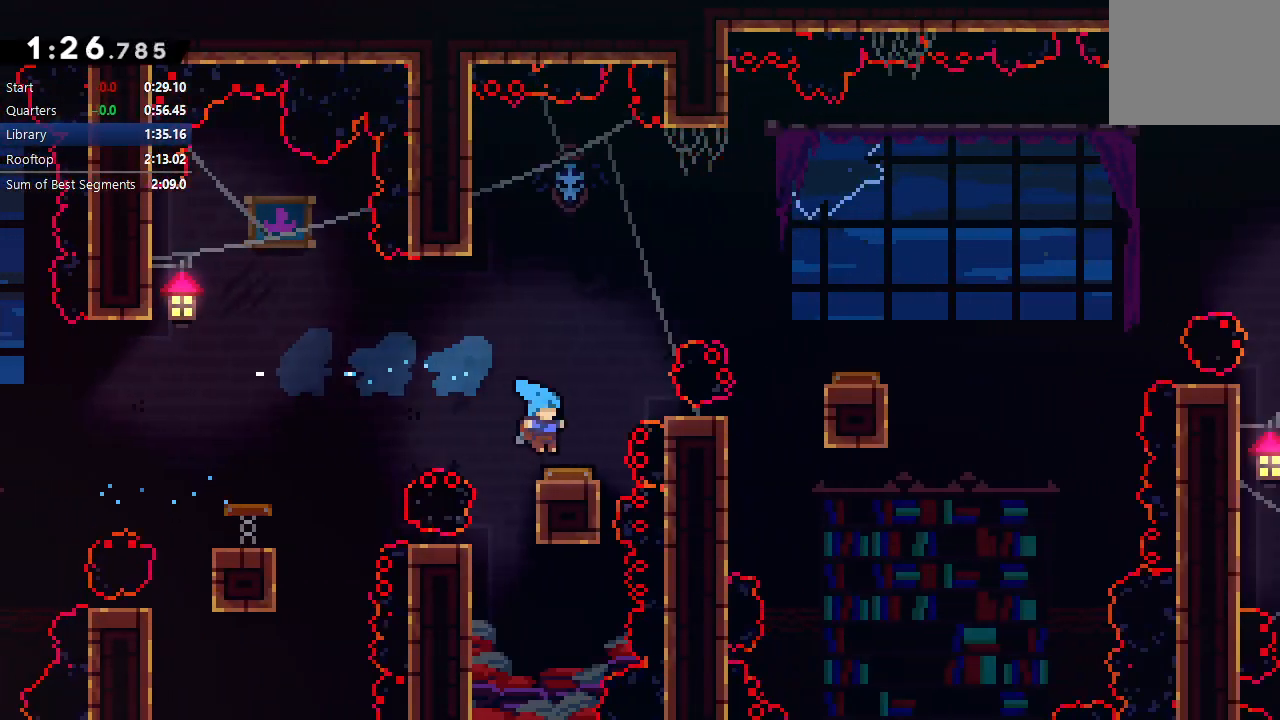
{"buttons": ["DPAD_RIGHT"], "left_stick": "center", "right_stick": "center", "events": [[83, "DPAD_RIGHT", "down"], [200, "CROSS", "down"], [350, "CROSS", "up"]]}
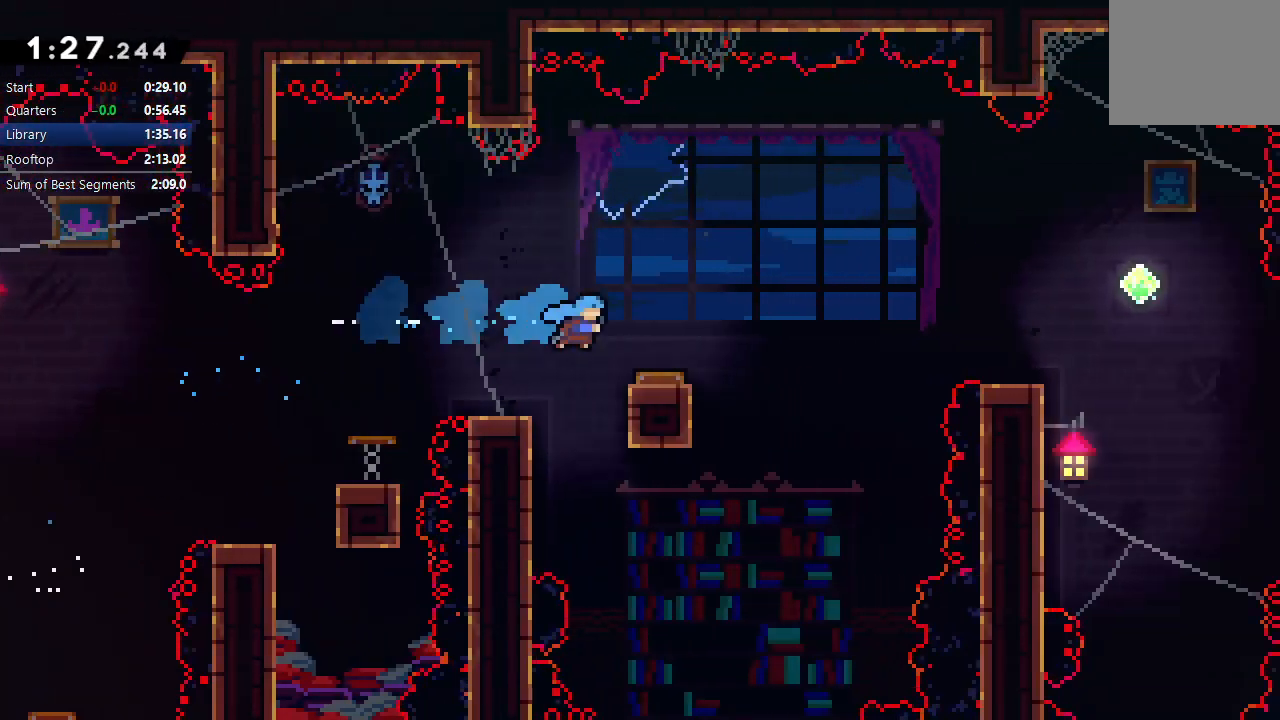
{"buttons": ["DPAD_RIGHT"], "left_stick": "center", "right_stick": "center", "events": []}
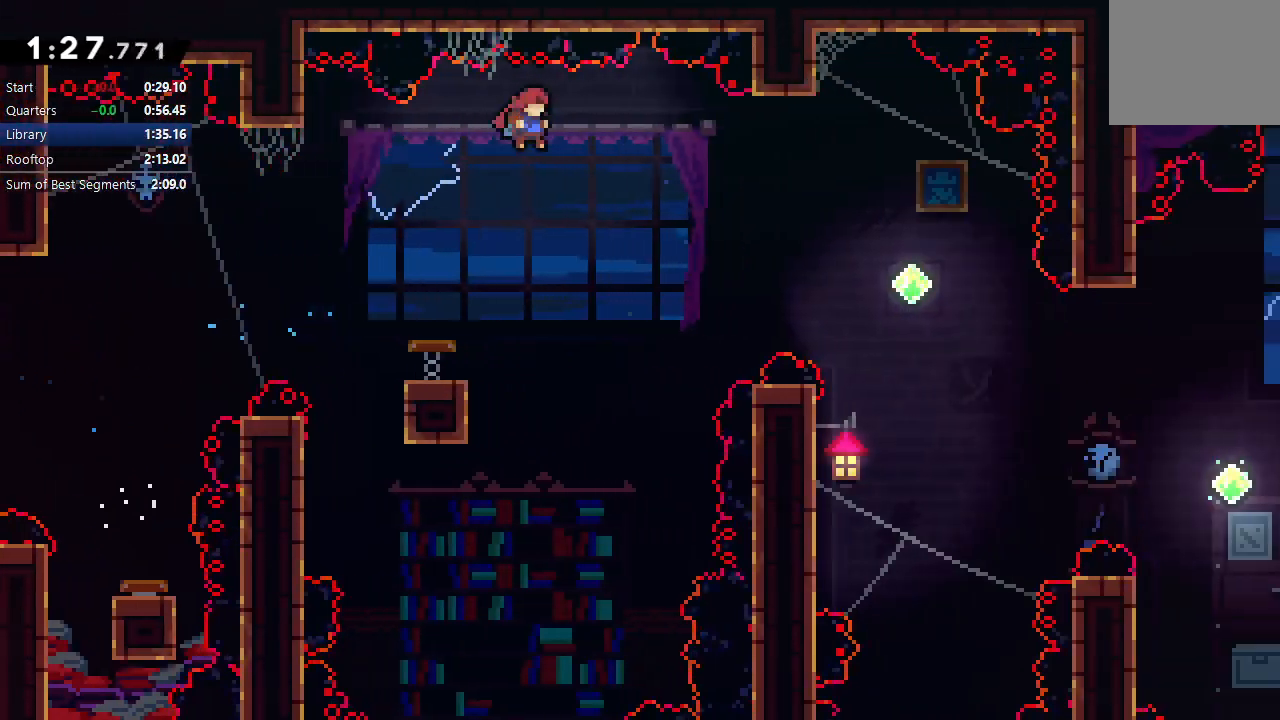
{"buttons": ["CROSS", "DPAD_RIGHT"], "left_stick": "center", "right_stick": "center", "events": [[217, "DPAD_RIGHT", "up"], [283, "DPAD_RIGHT", "down"], [383, "CROSS", "down"]]}